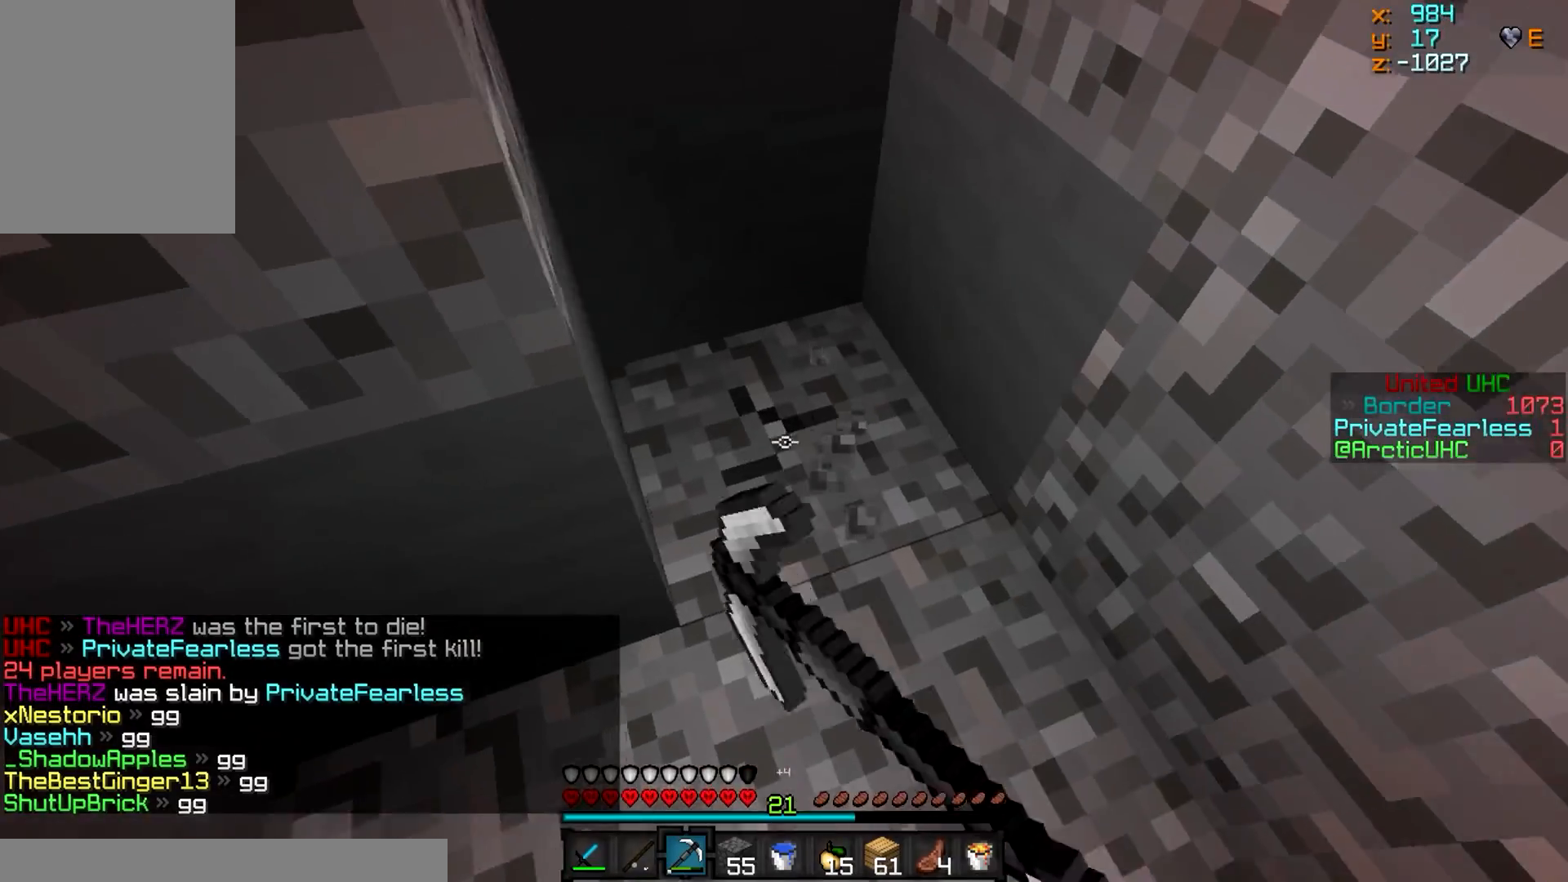
Gameplay with keyboard and mouse; each line is a JSON object with the keys and mouse buttons held at the frame after it. "events" lists presses ("down") and releases ("up") of "a", "d", "s", "w", "mouse_left" and "mouse_right" between this image and that frame as [ms after this image, input, new state], when the widget could be followed in between. "mouse_left", "mouse_right" = the "left", "right" buttons of the "mouse" list. No other keys are recorded. Fast repeated clicks can show as one long hold. Mouse movement is not recorded.
{"keys": ["d", "w"], "mouse": ["left"], "events": [[50, "d", "down"], [117, "w", "up"], [217, "d", "up"], [400, "d", "down"], [450, "w", "down"]]}
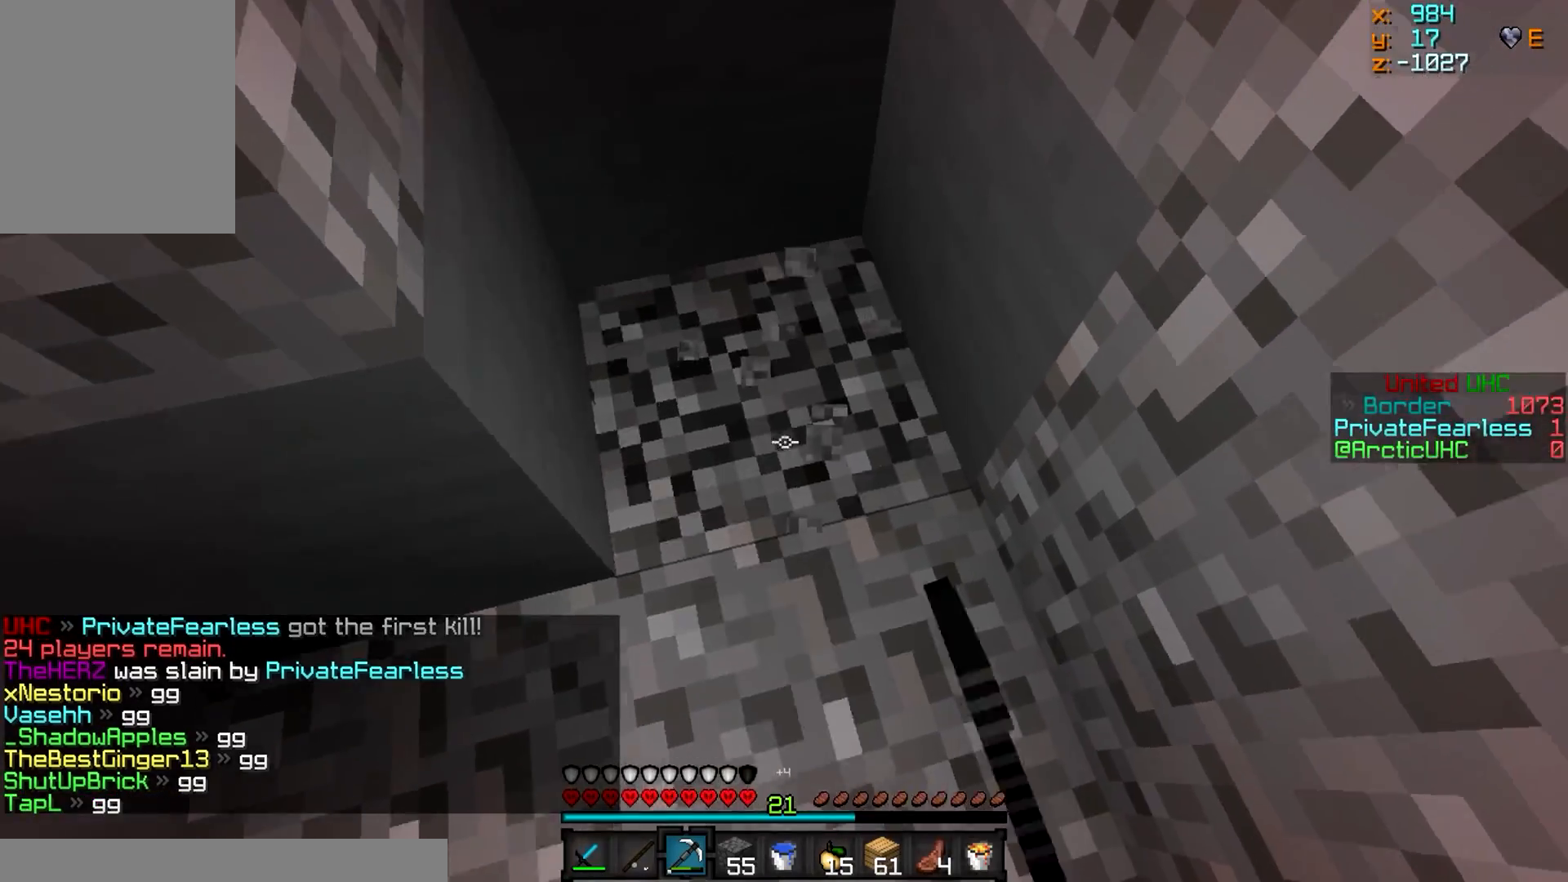
{"keys": [], "mouse": ["left"], "events": [[167, "d", "up"], [217, "w", "up"]]}
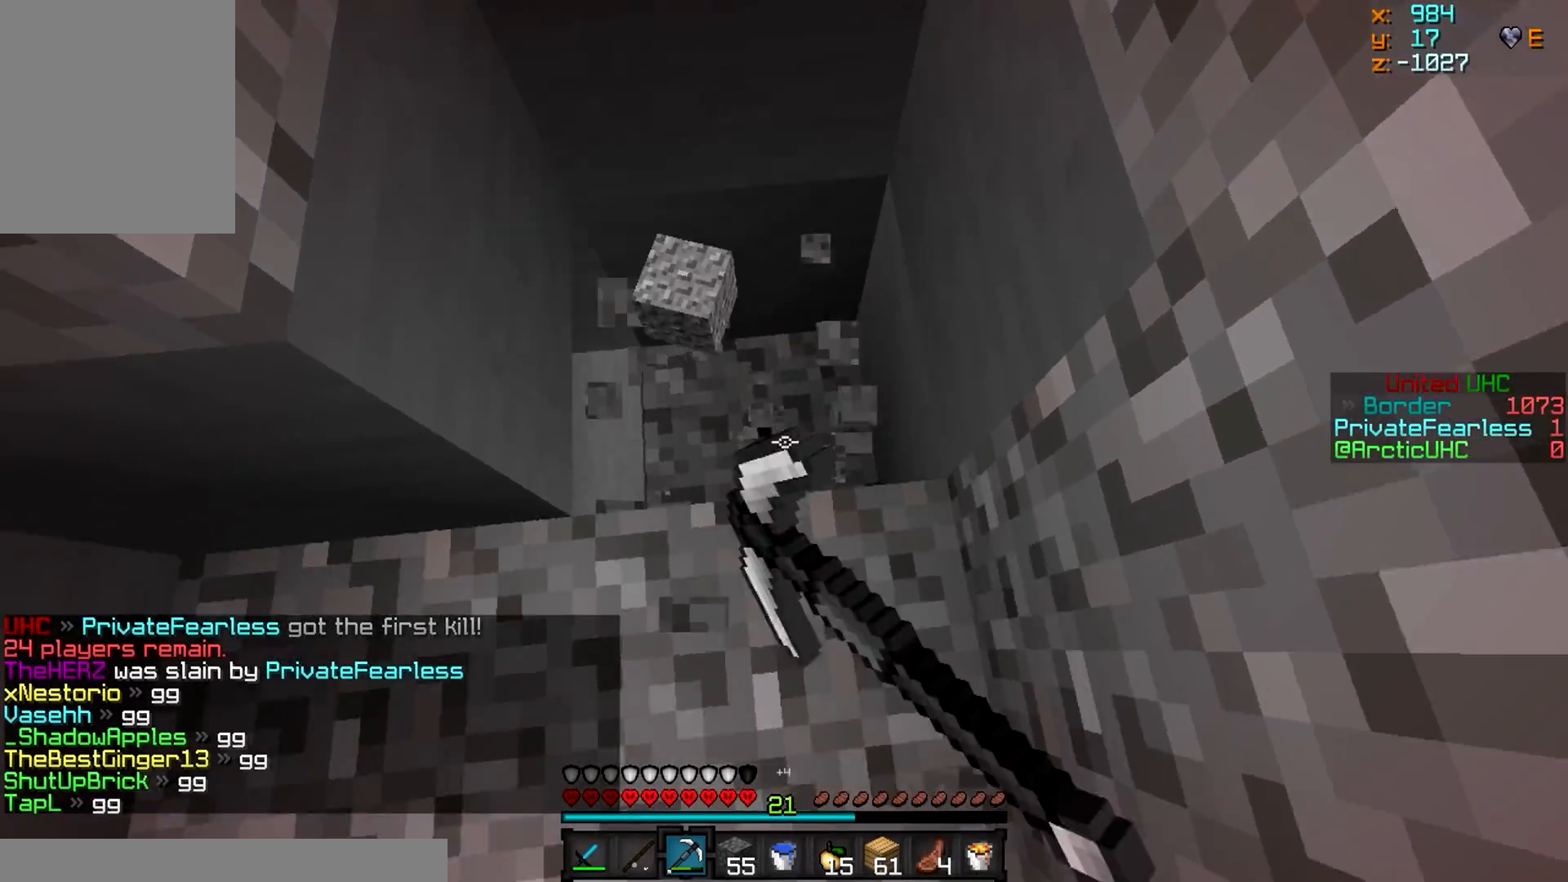
{"keys": ["w"], "mouse": ["left"], "events": [[67, "w", "down"], [234, "w", "up"], [317, "w", "down"]]}
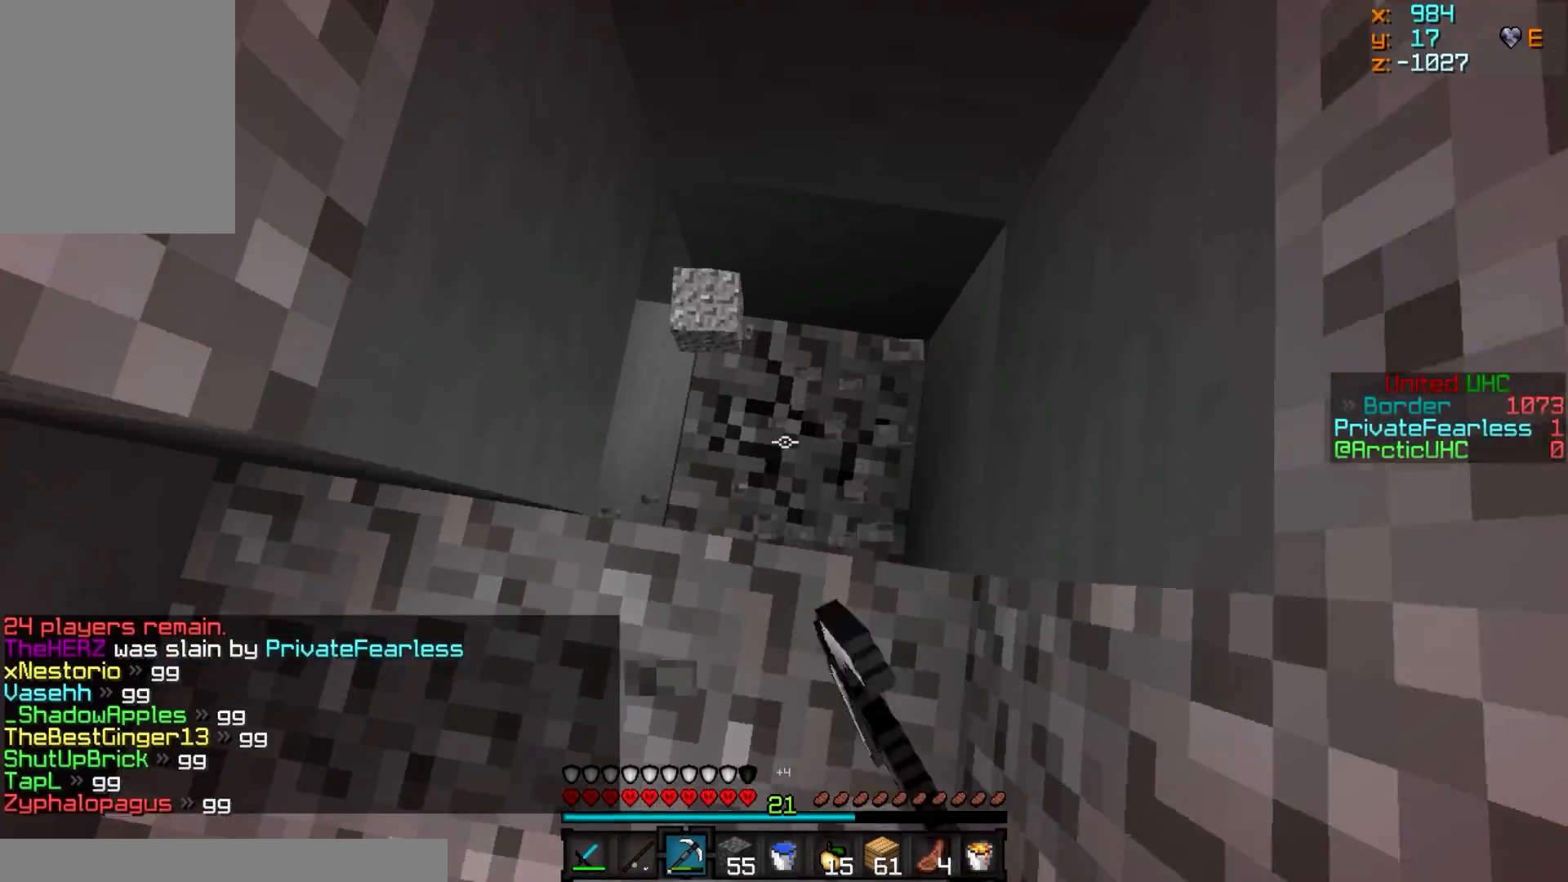
{"keys": ["w"], "mouse": ["left"], "events": [[16, "d", "down"], [333, "d", "up"]]}
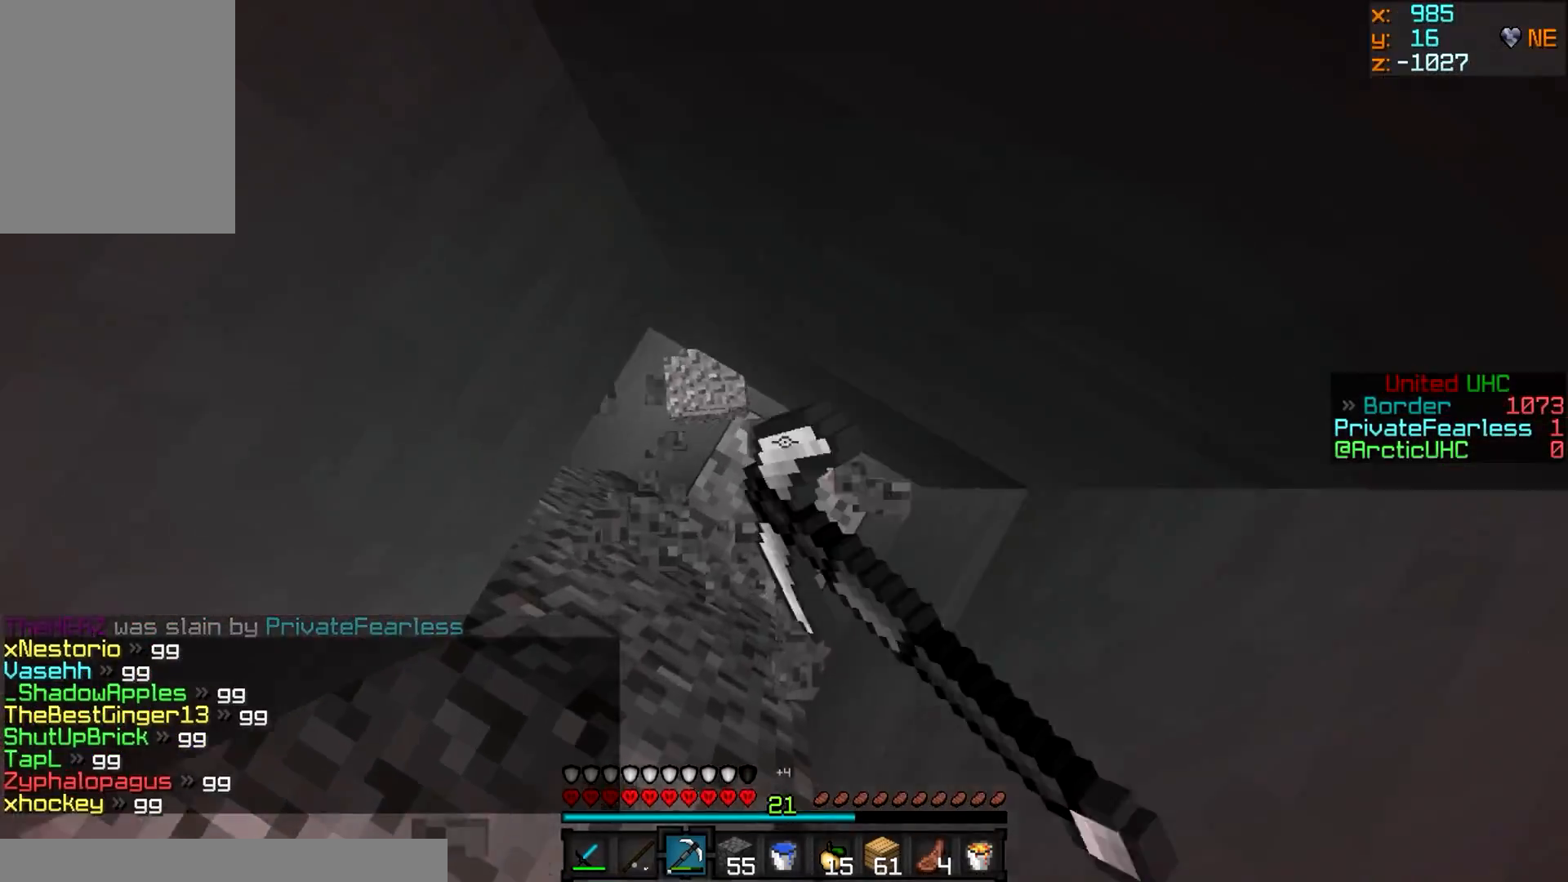
{"keys": ["a", "w"], "mouse": [], "events": [[34, "a", "down"], [50, "mouse_left", "up"], [84, "w", "up"], [217, "w", "down"]]}
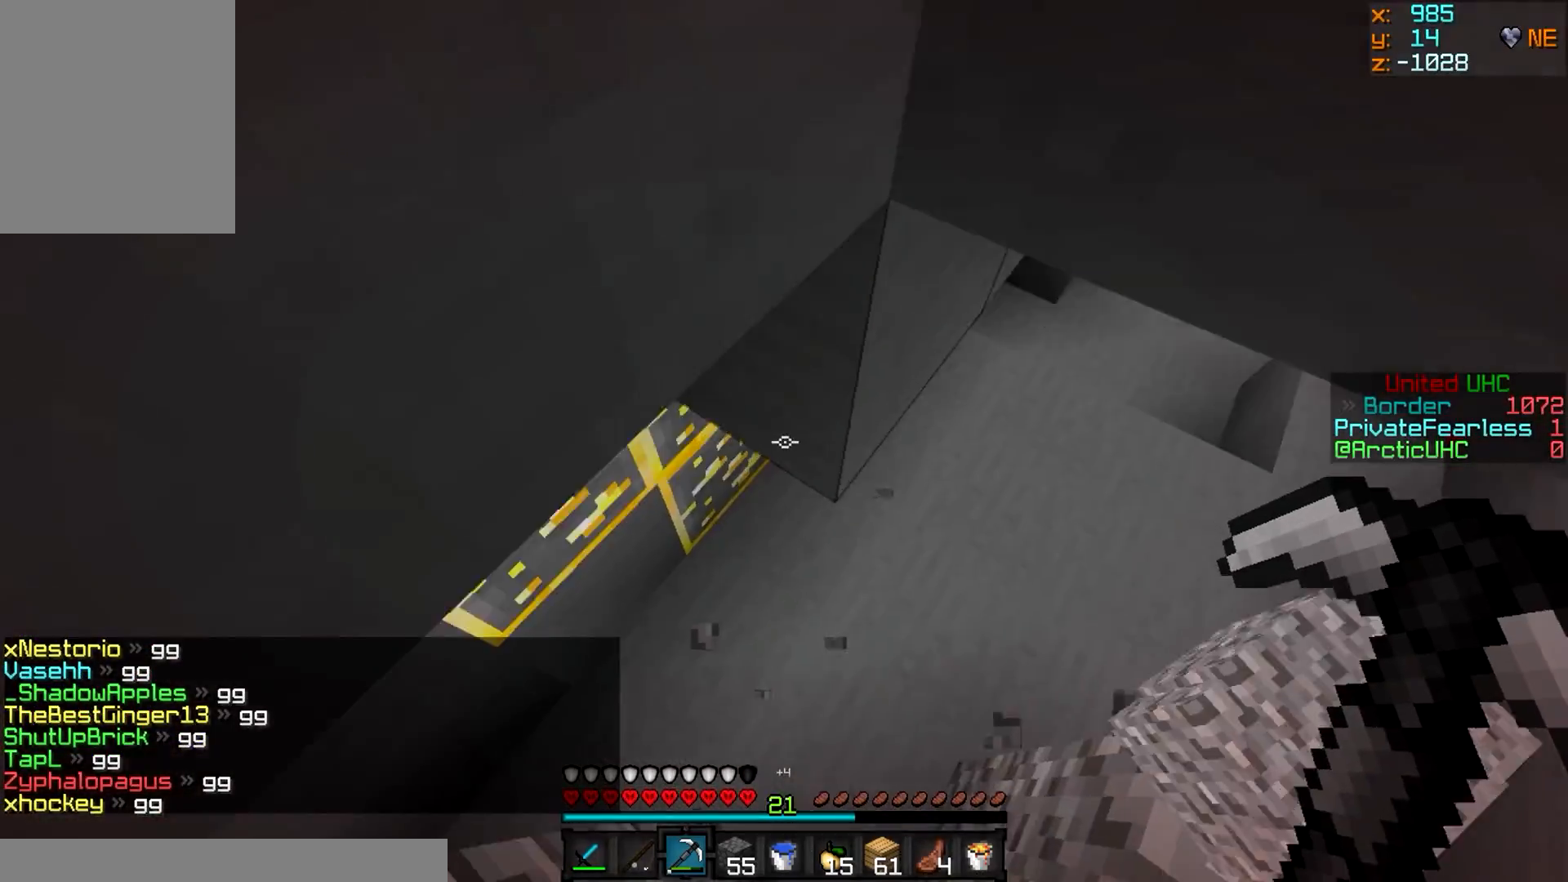
{"keys": [], "mouse": ["left"], "events": [[116, "d", "down"], [200, "a", "up"], [233, "w", "up"], [350, "d", "up"], [450, "mouse_left", "down"]]}
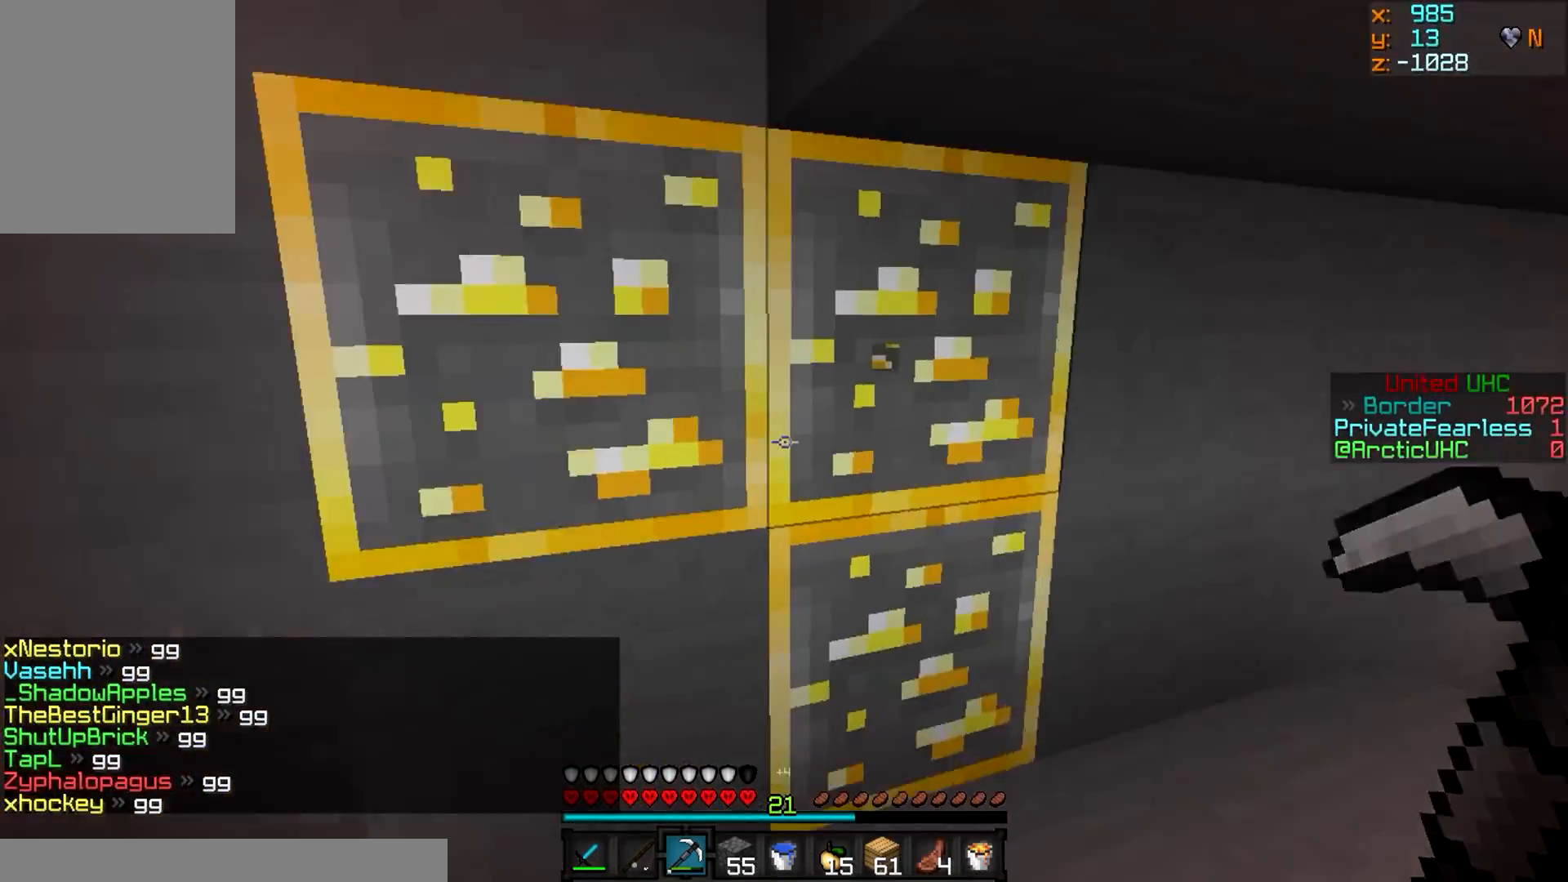
{"keys": [], "mouse": ["left"], "events": []}
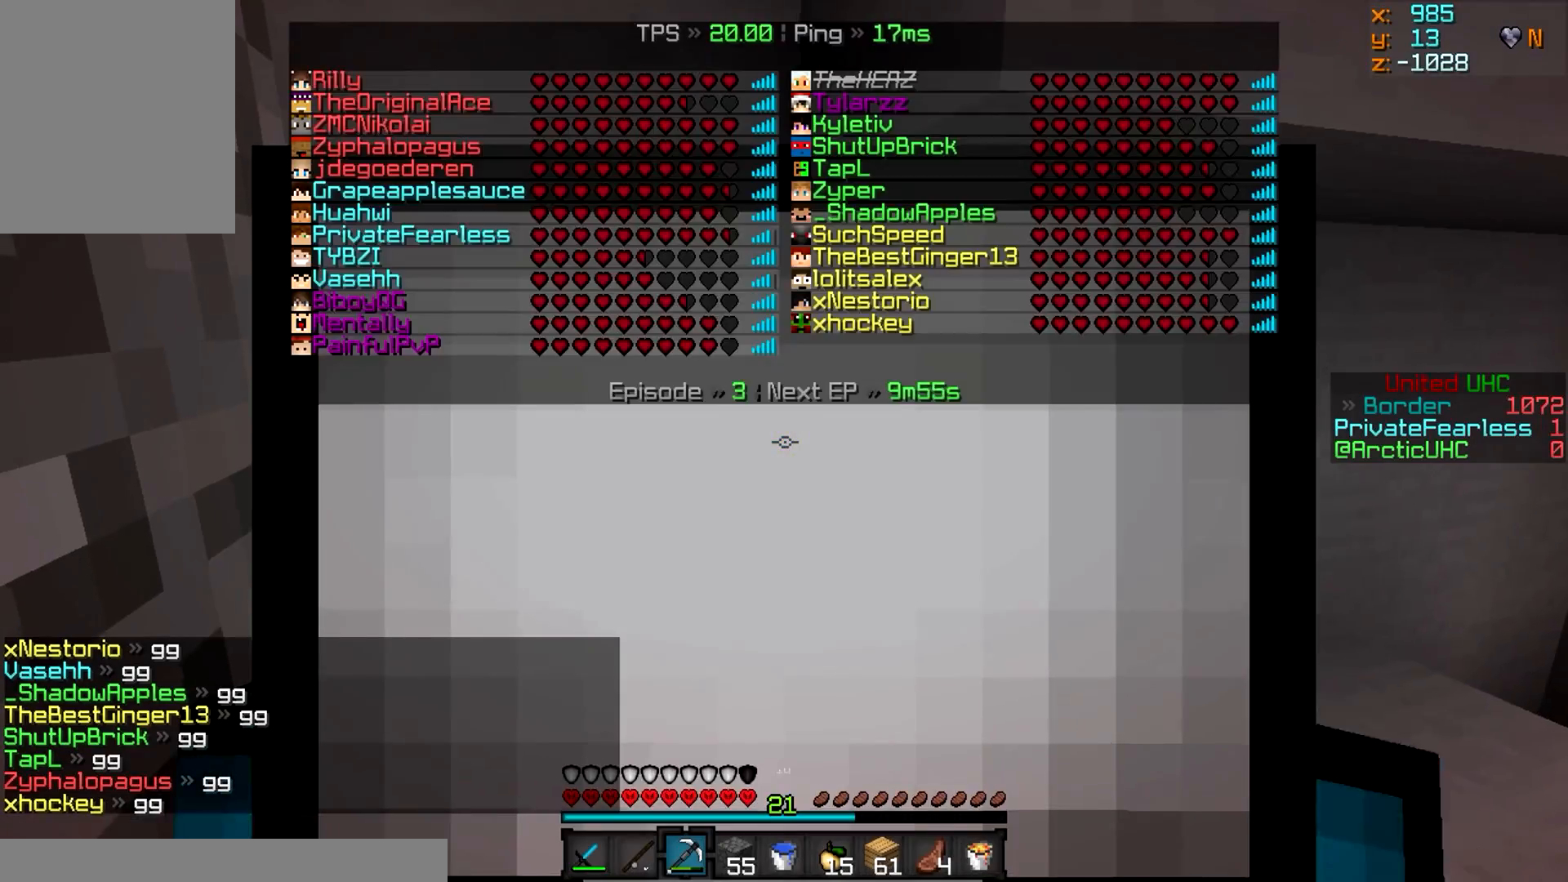
{"keys": [], "mouse": ["left"], "events": []}
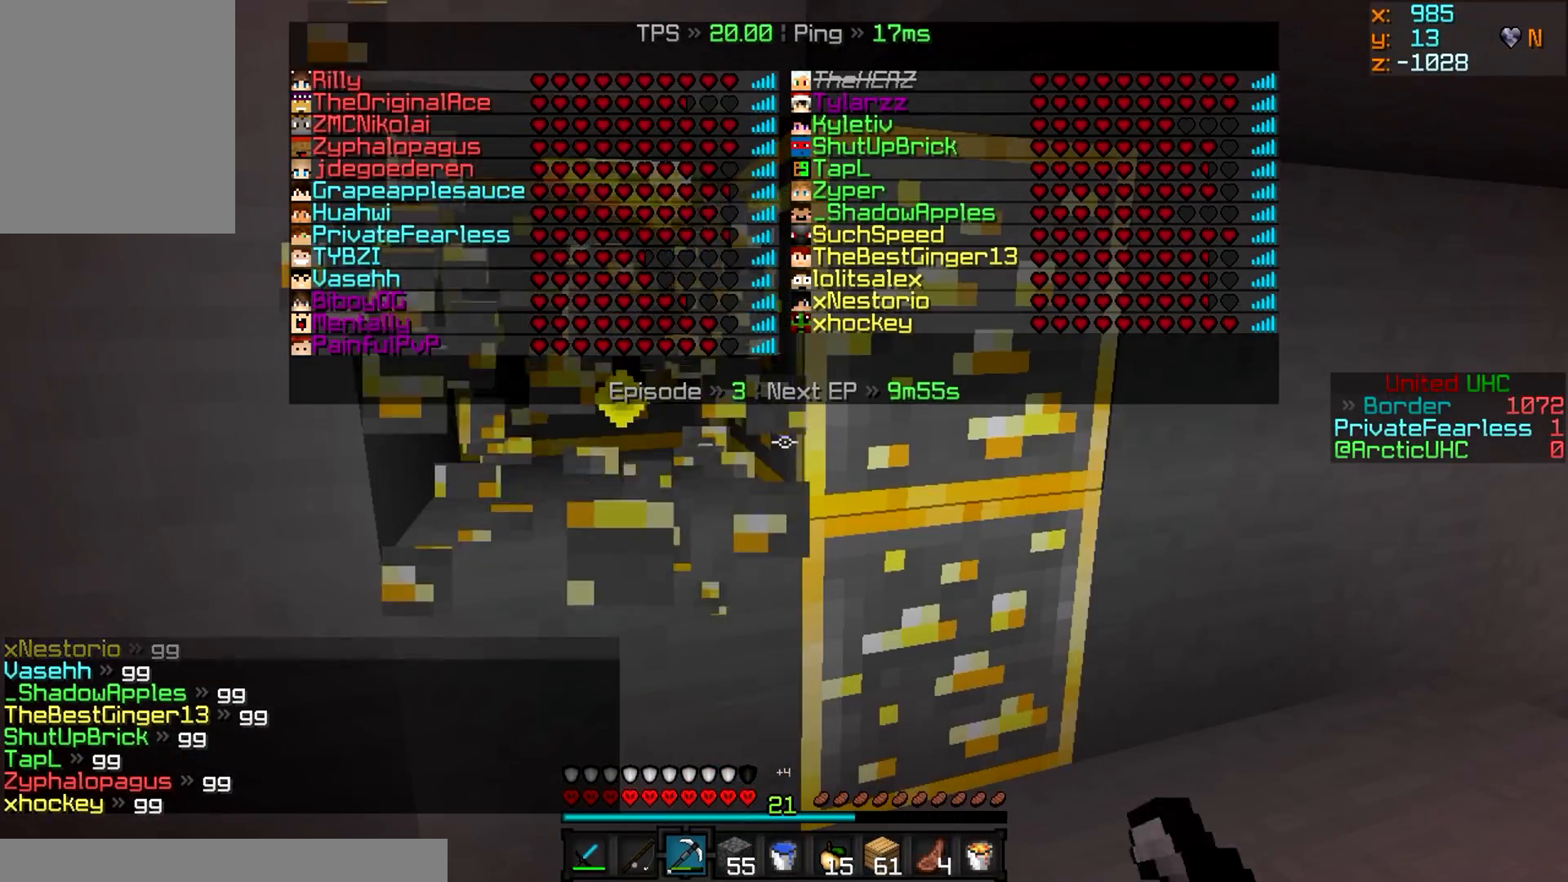
{"keys": [], "mouse": ["left"], "events": [[17, "w", "down"], [234, "w", "up"]]}
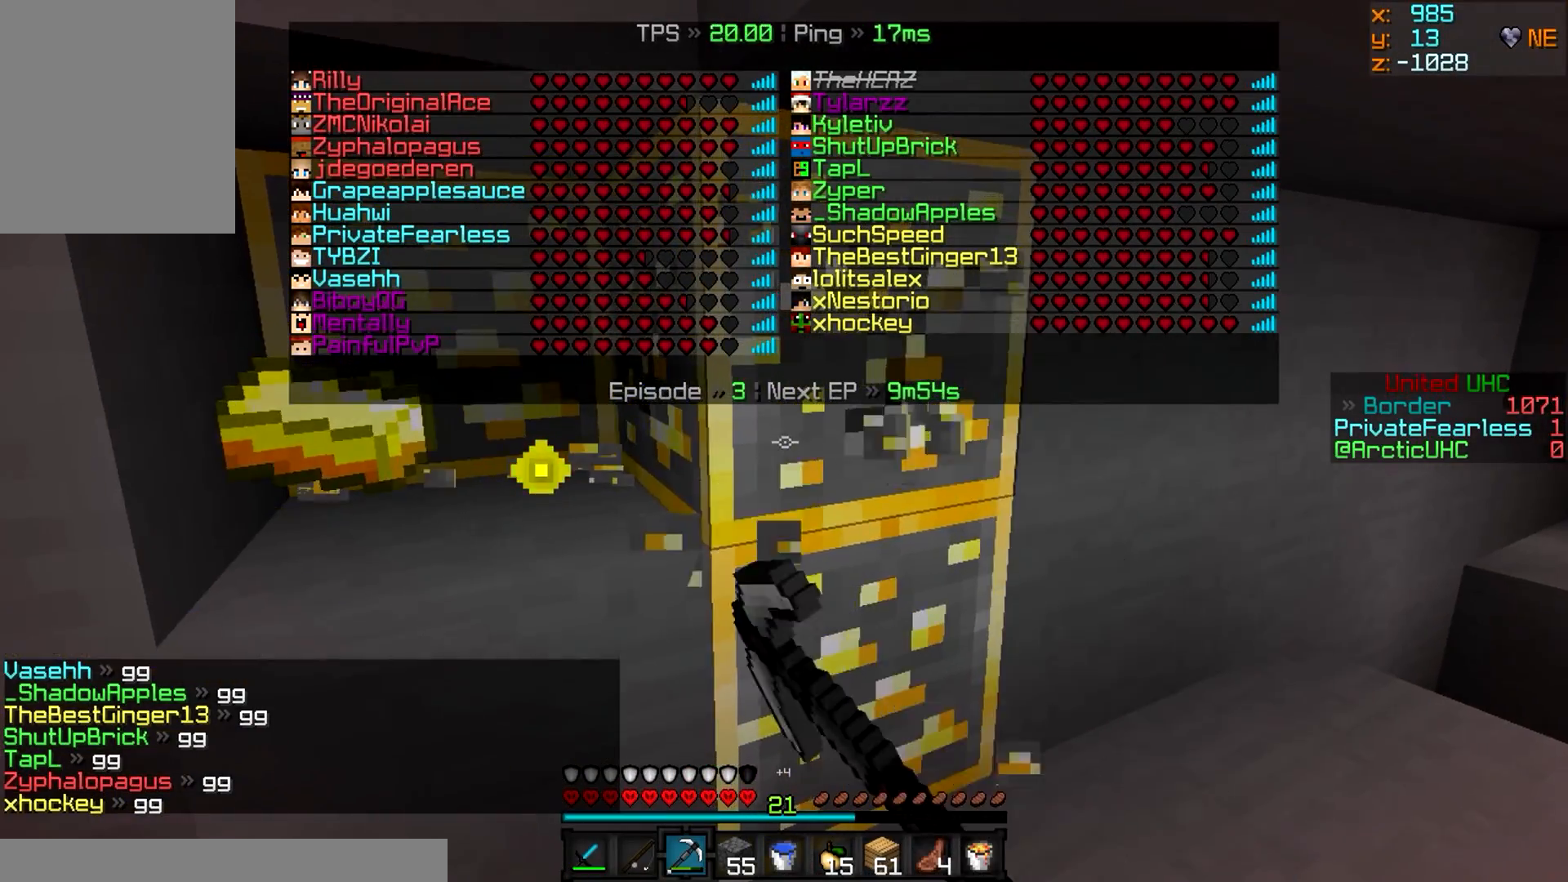
{"keys": [], "mouse": ["left"], "events": [[16, "w", "down"], [350, "w", "up"]]}
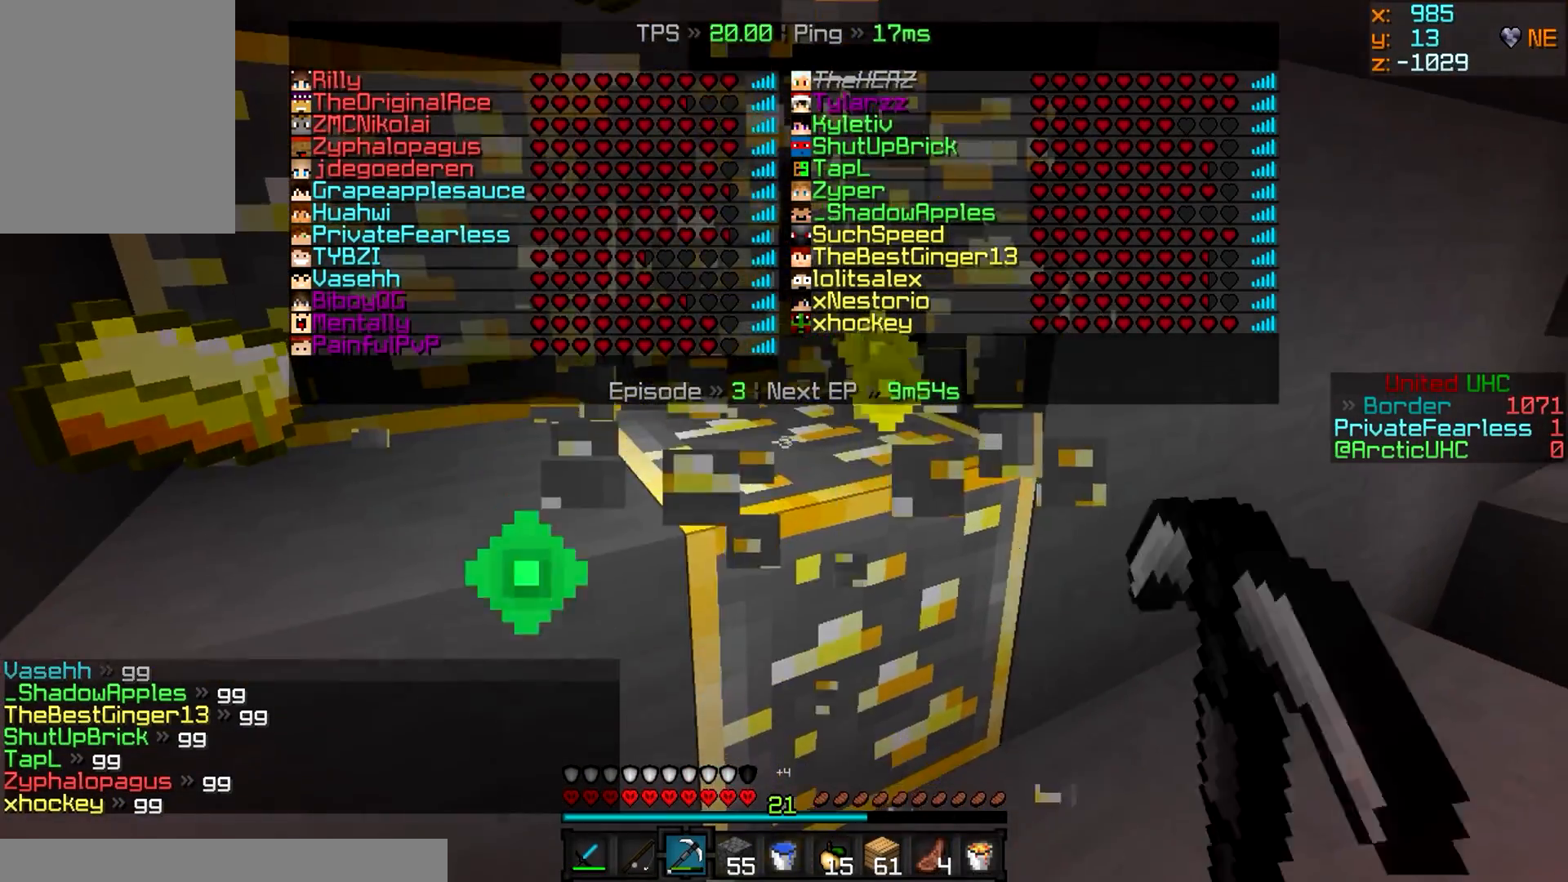
{"keys": [], "mouse": ["left"], "events": [[117, "d", "down"], [117, "w", "down"], [301, "d", "up"], [301, "w", "up"]]}
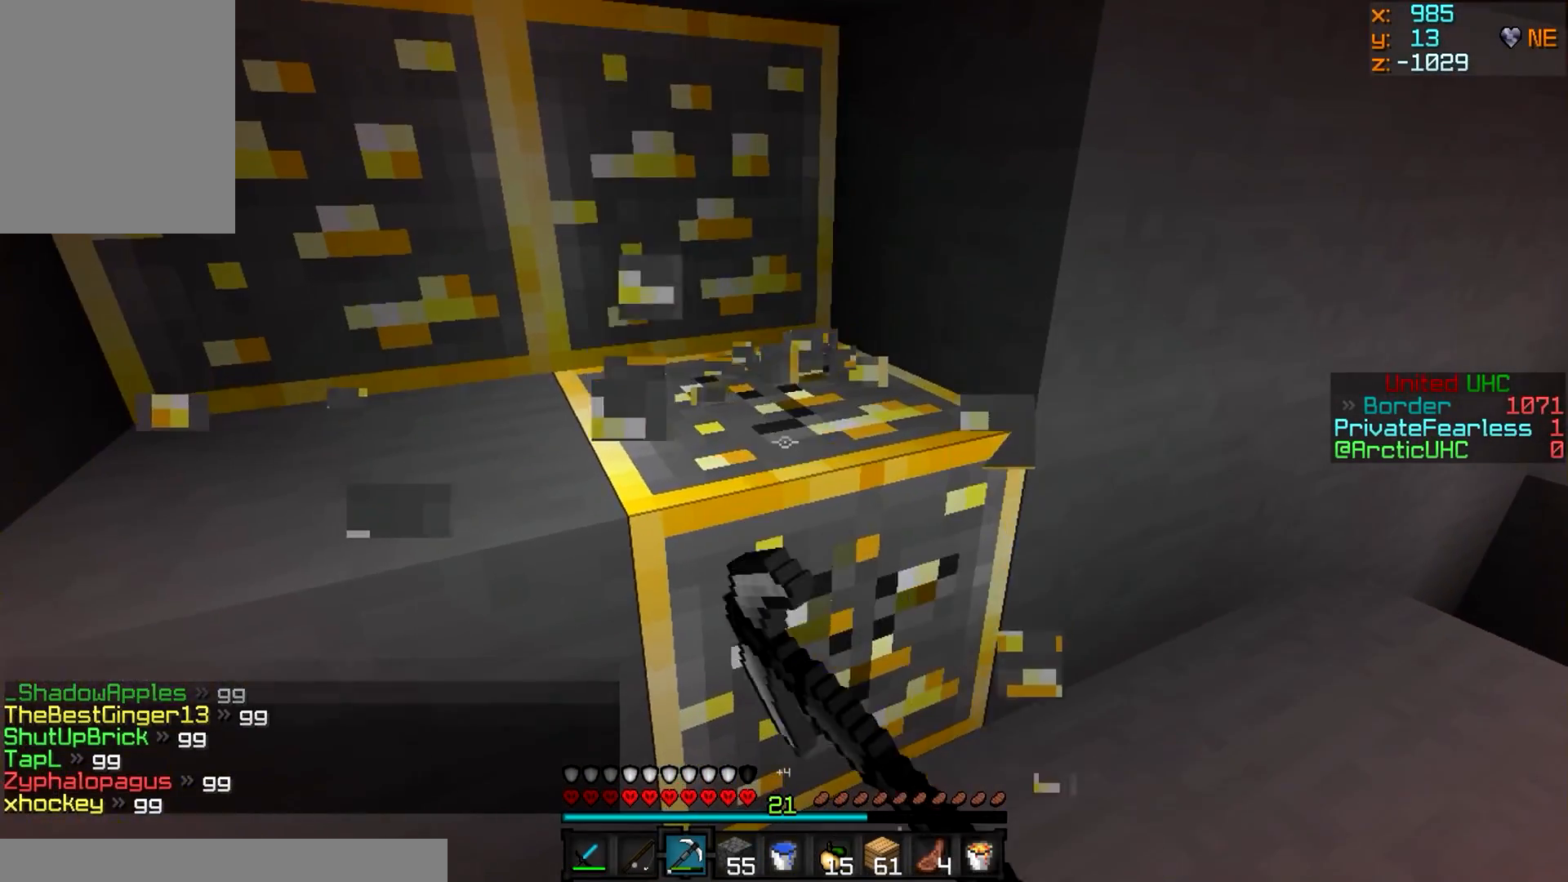
{"keys": [], "mouse": ["left"], "events": [[167, "w", "down"], [267, "d", "down"], [433, "d", "up"], [433, "w", "up"]]}
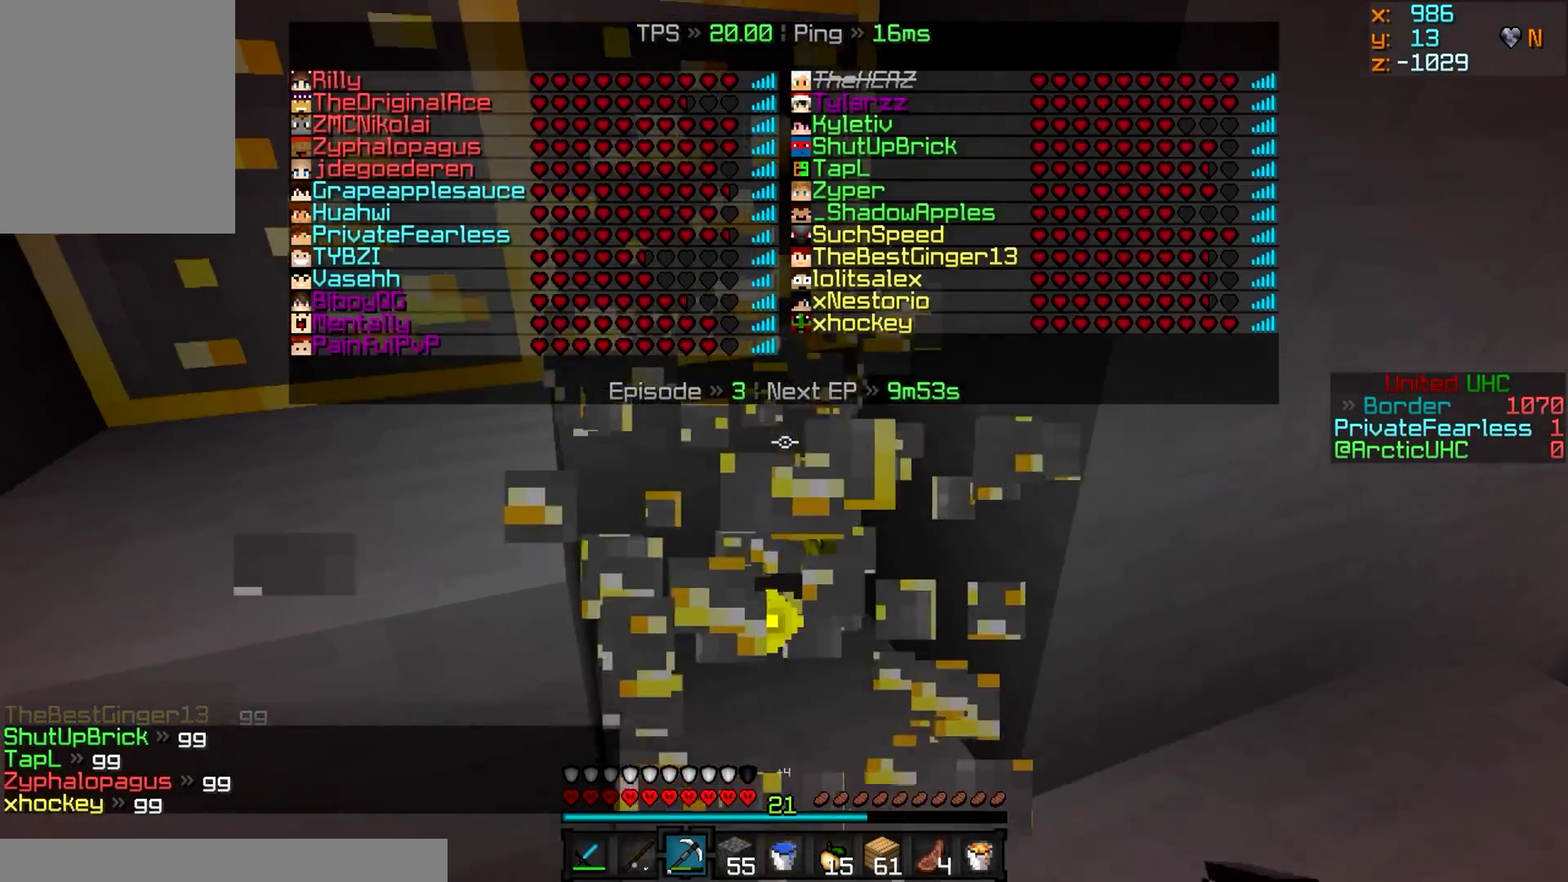
{"keys": [], "mouse": ["left"], "events": [[17, "d", "down"], [17, "w", "down"], [200, "d", "up"], [234, "w", "up"]]}
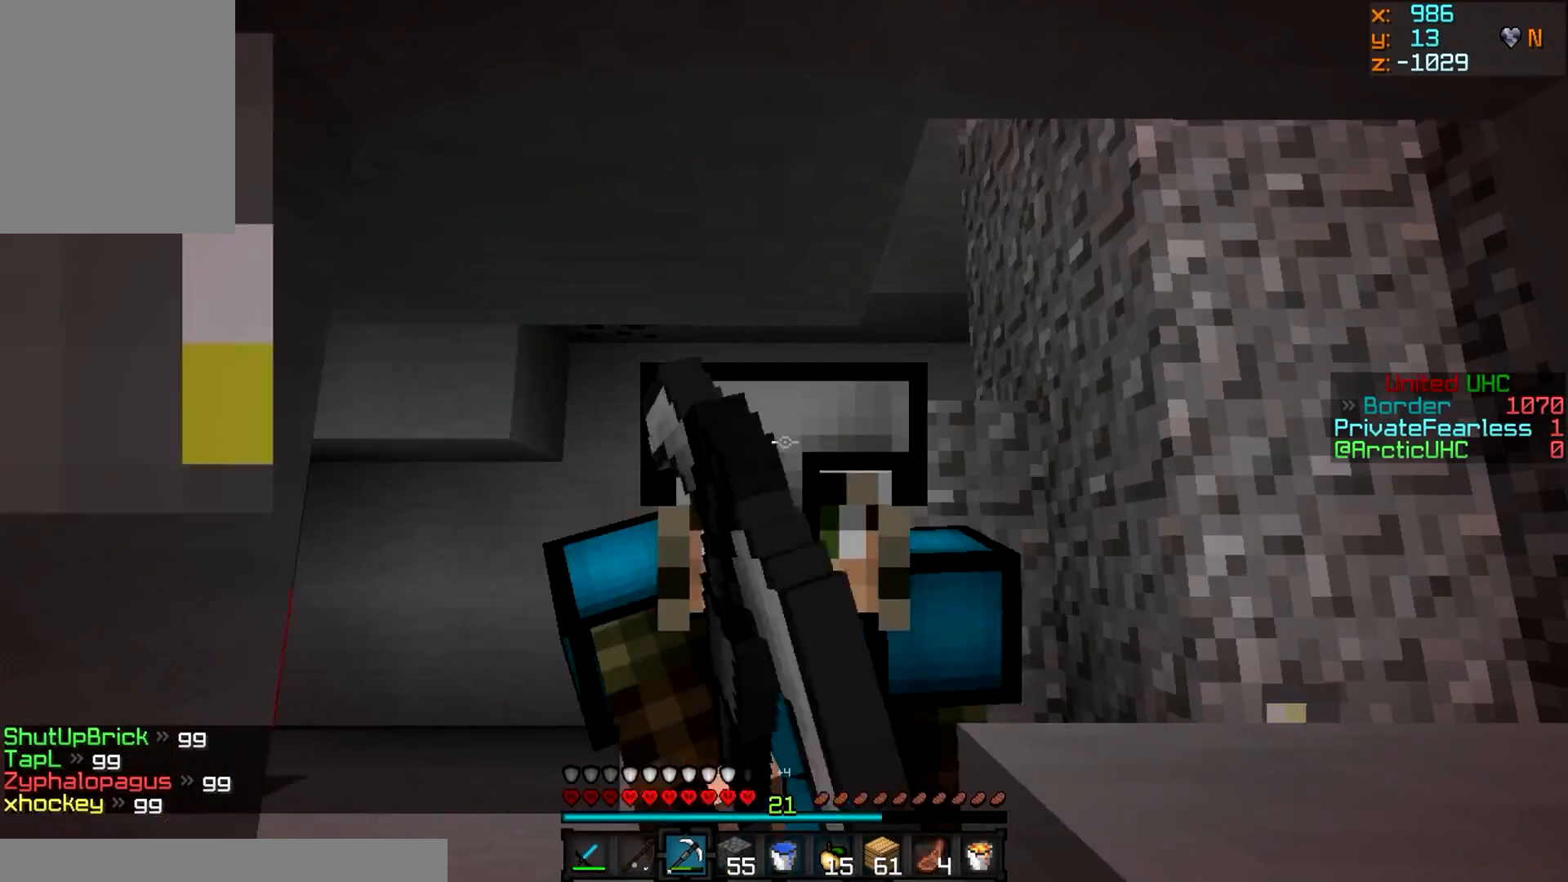
{"keys": ["d", "w"], "mouse": ["left"], "events": [[100, "w", "down"], [367, "d", "down"]]}
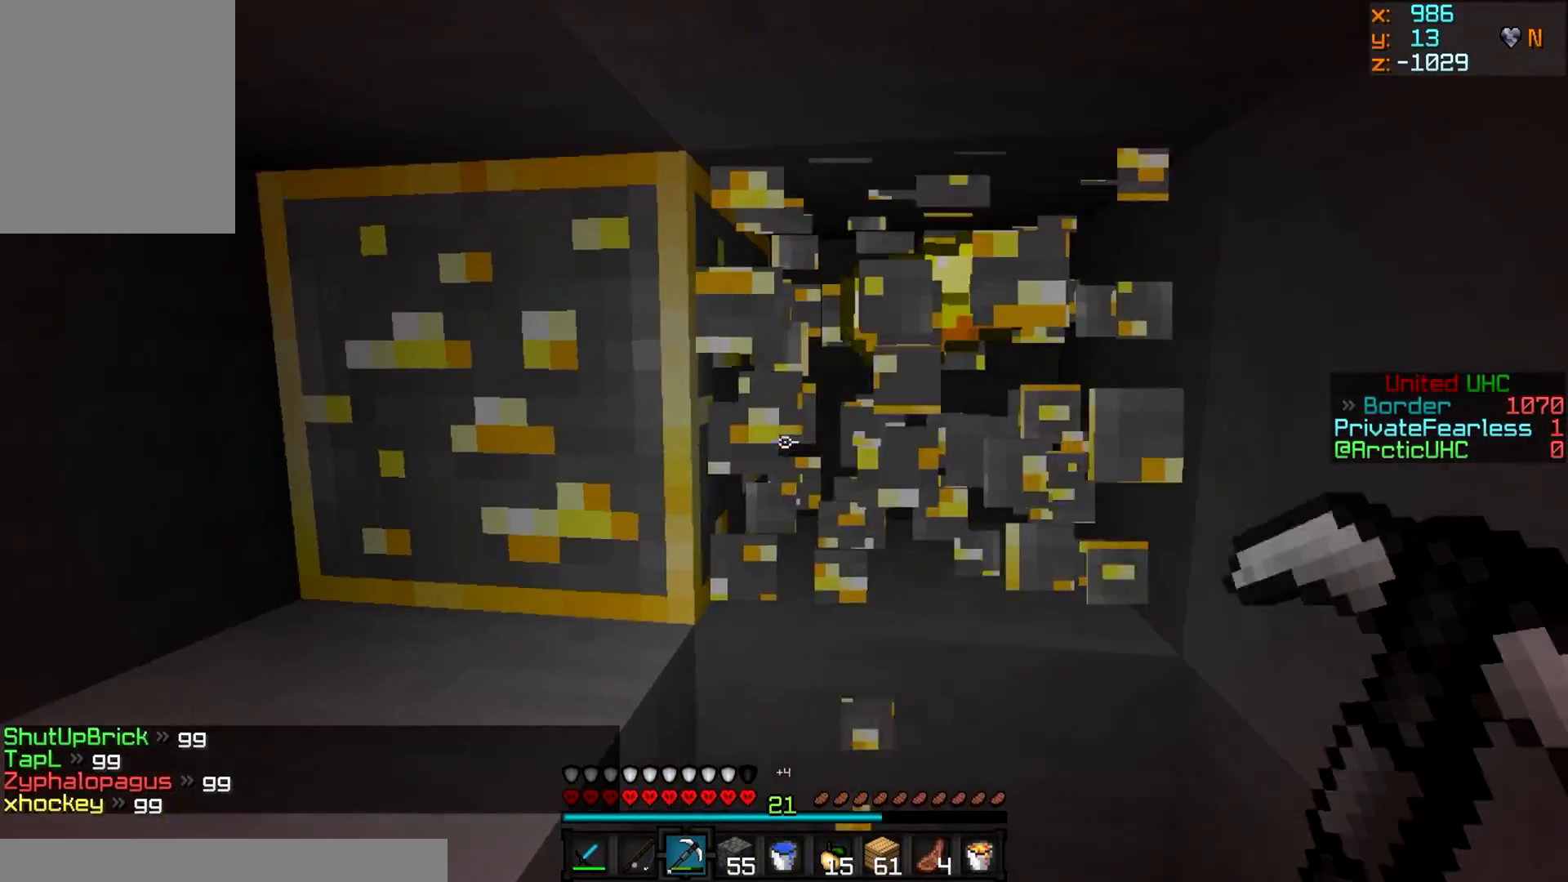
{"keys": ["w"], "mouse": ["left"], "events": [[184, "w", "up"], [200, "d", "up"], [417, "w", "down"]]}
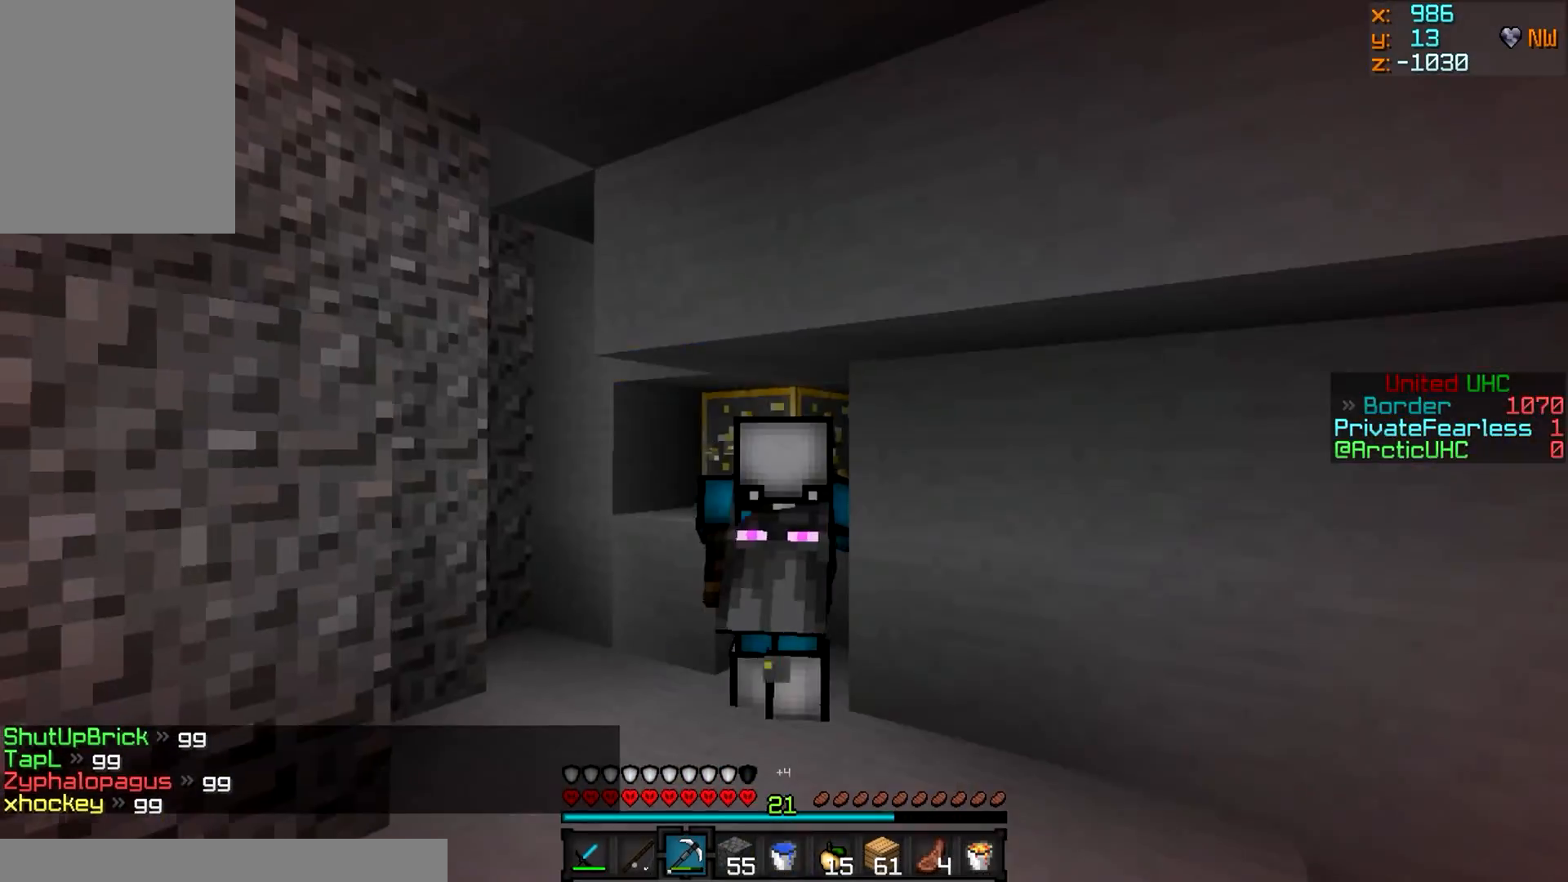
{"keys": ["w"], "mouse": ["left"], "events": []}
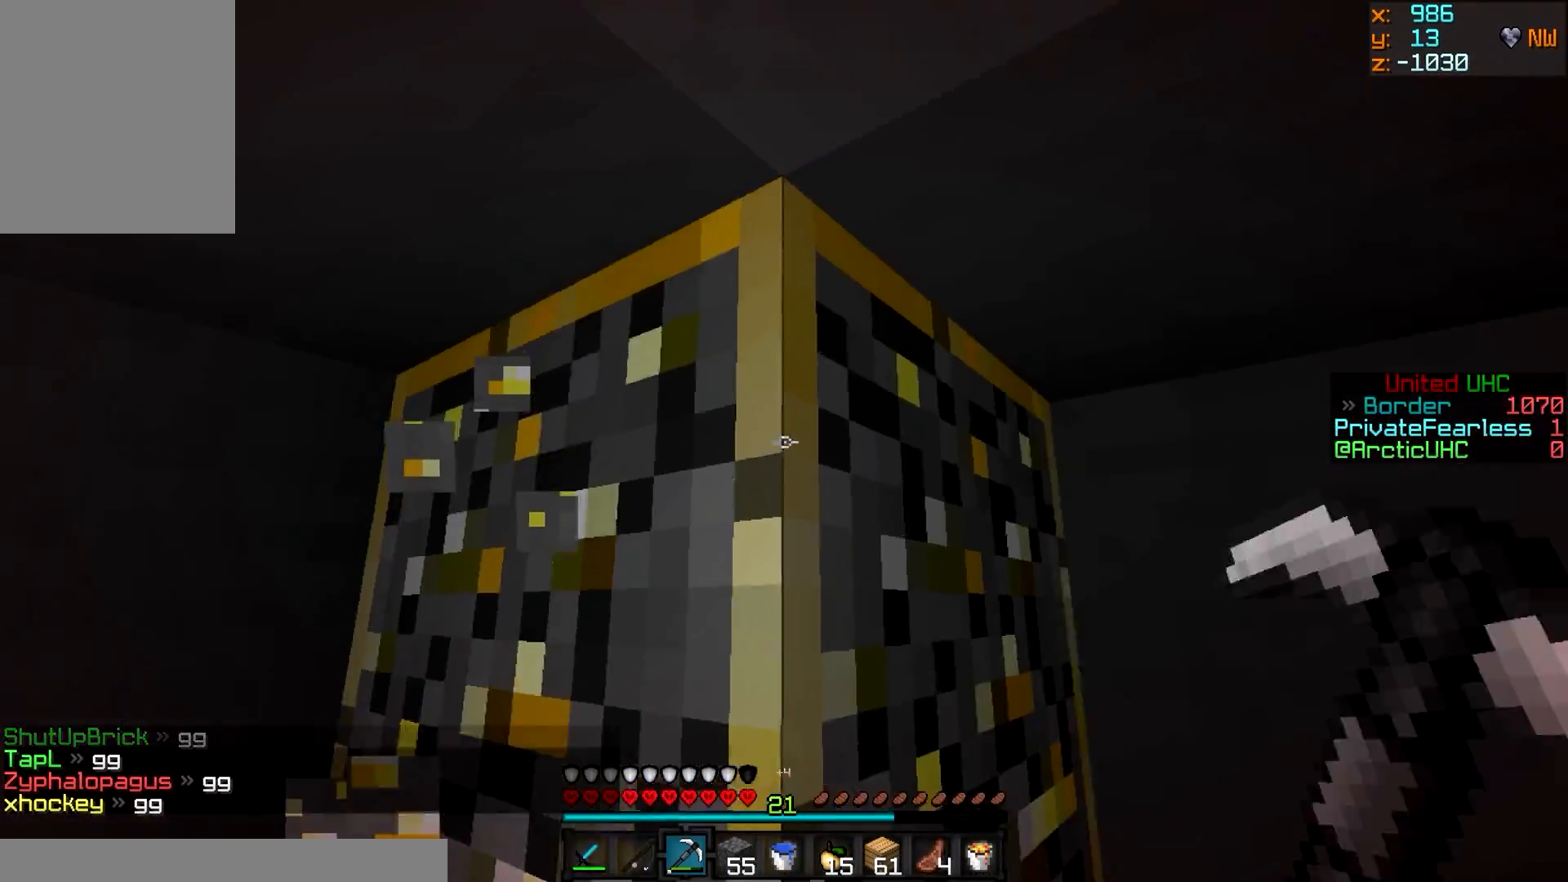
{"keys": [], "mouse": ["left"], "events": [[234, "w", "up"]]}
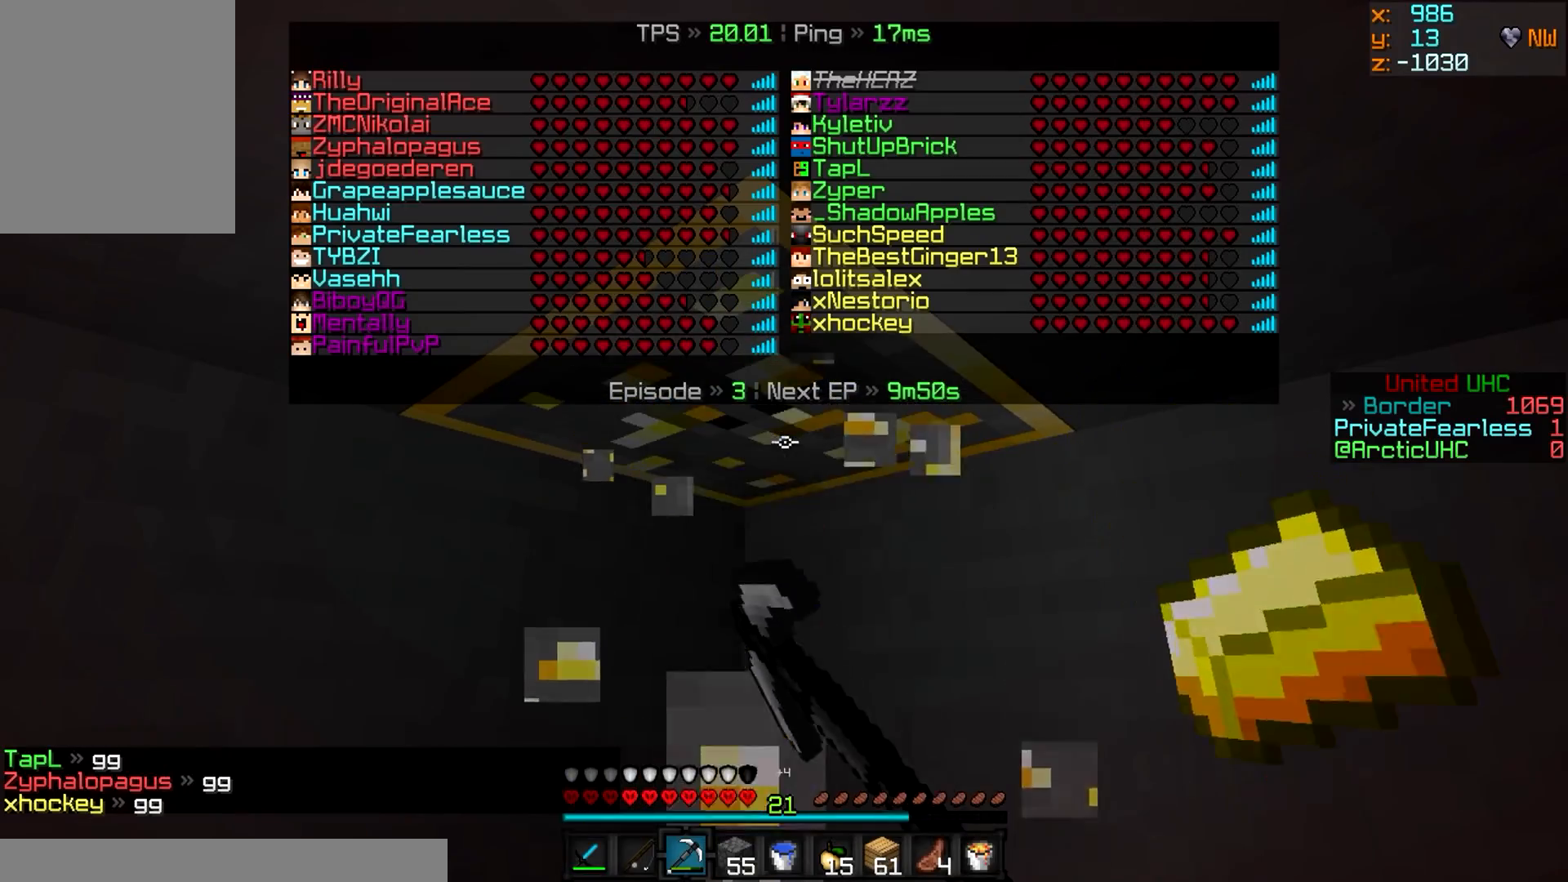
{"keys": [], "mouse": ["left"], "events": []}